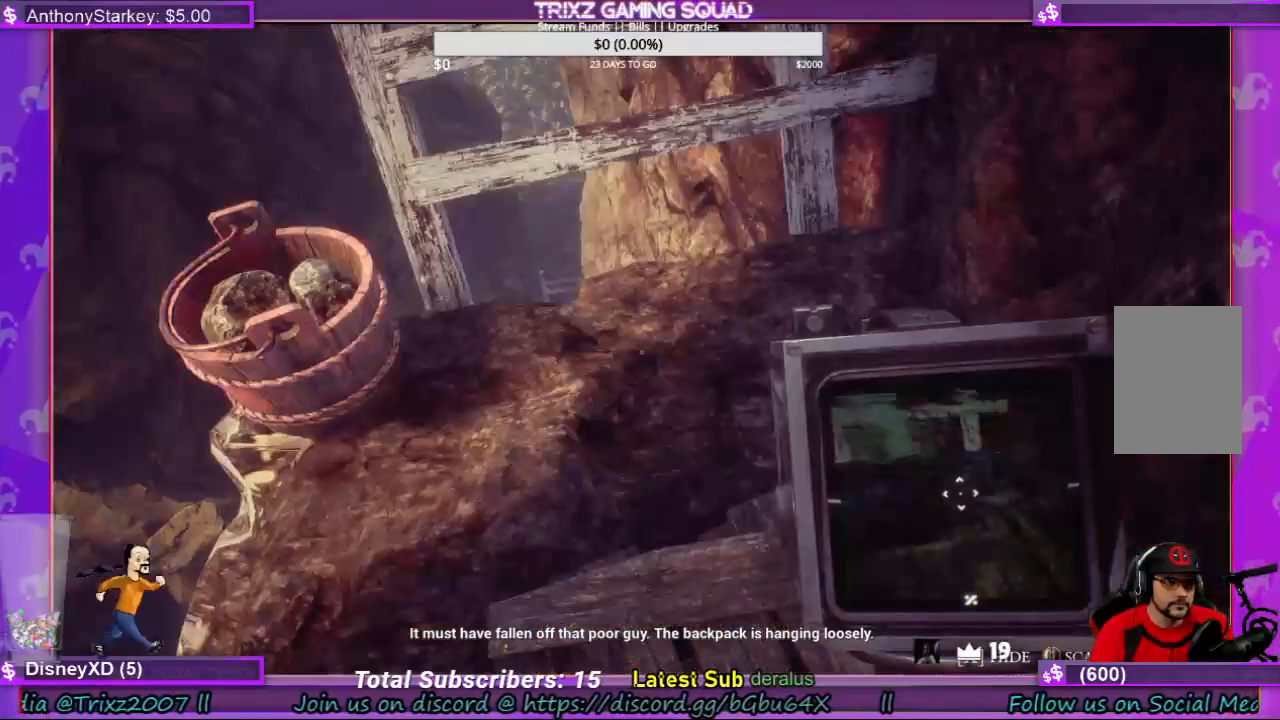
Gameplay with keyboard and mouse; each line is a JSON object with the keys and mouse buttons held at the frame after it. "events" lists presses ("down") and releases ("up") of "a", "ctrl", "d", "e", "f", "q", "r", "s", "shift", "space", "tab", "w", "mouse_left", "mouse_wheel", "mouse_right", "mouse_mb4" and "mouse_mb5" between this image and that frame as [ms after this image, input, new state], when the widget could be followed in between. "mouse_left", "mouse_wheel", "mouse_right", "mouse_mb4", "mouse_mb5" = the "left", "wheel", "right", "mb4", "mb5" buttons of the "mouse" list. No other keys are recorded. "wheel" means that the mouse wheel is clicked or scrolled. Mouse movement is not recorded.
{"keys": ["d", "w"], "mouse": [], "events": [[434, "d", "down"], [467, "w", "down"]]}
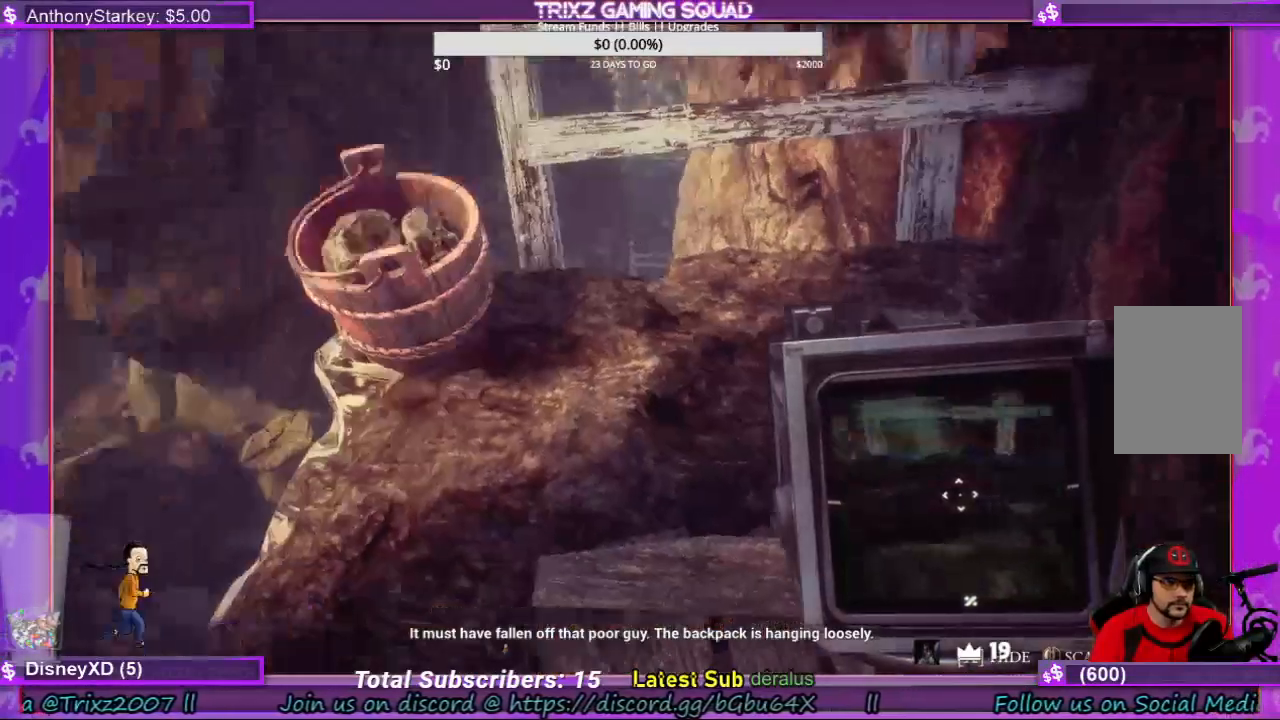
{"keys": ["w"], "mouse": [], "events": [[300, "d", "up"]]}
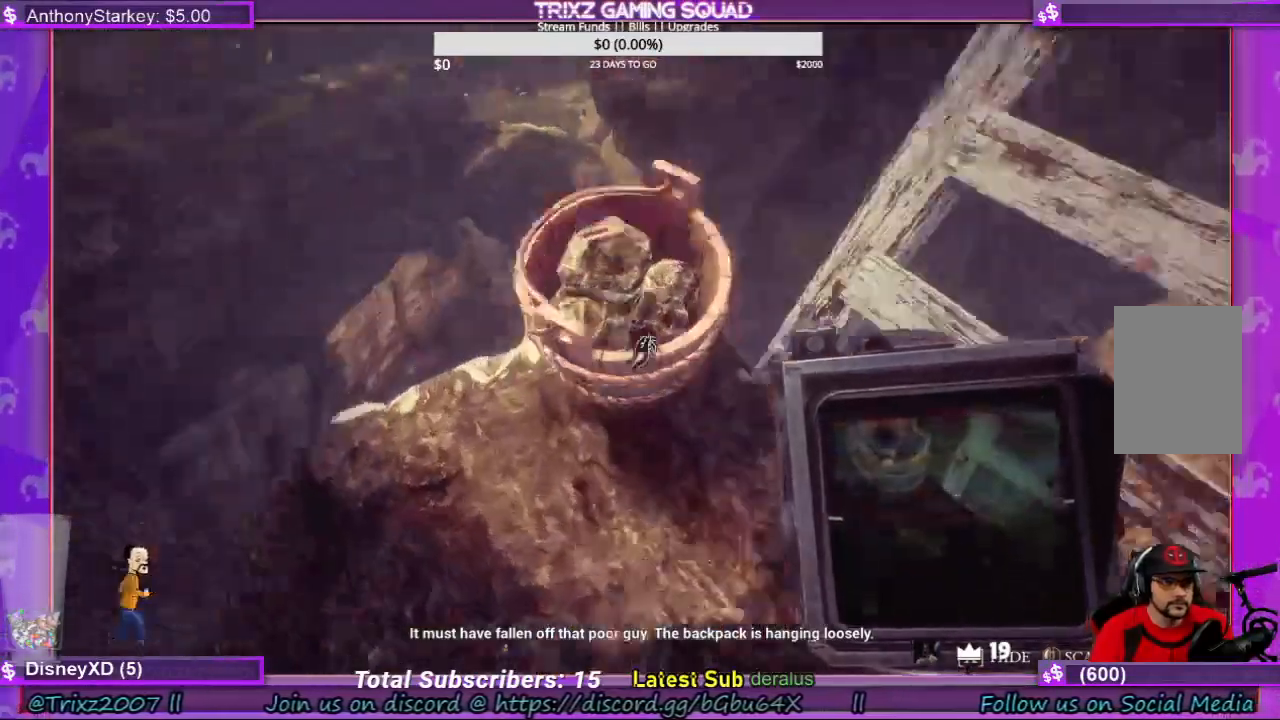
{"keys": [], "mouse": ["left"], "events": [[100, "w", "up"], [400, "mouse_left", "down"]]}
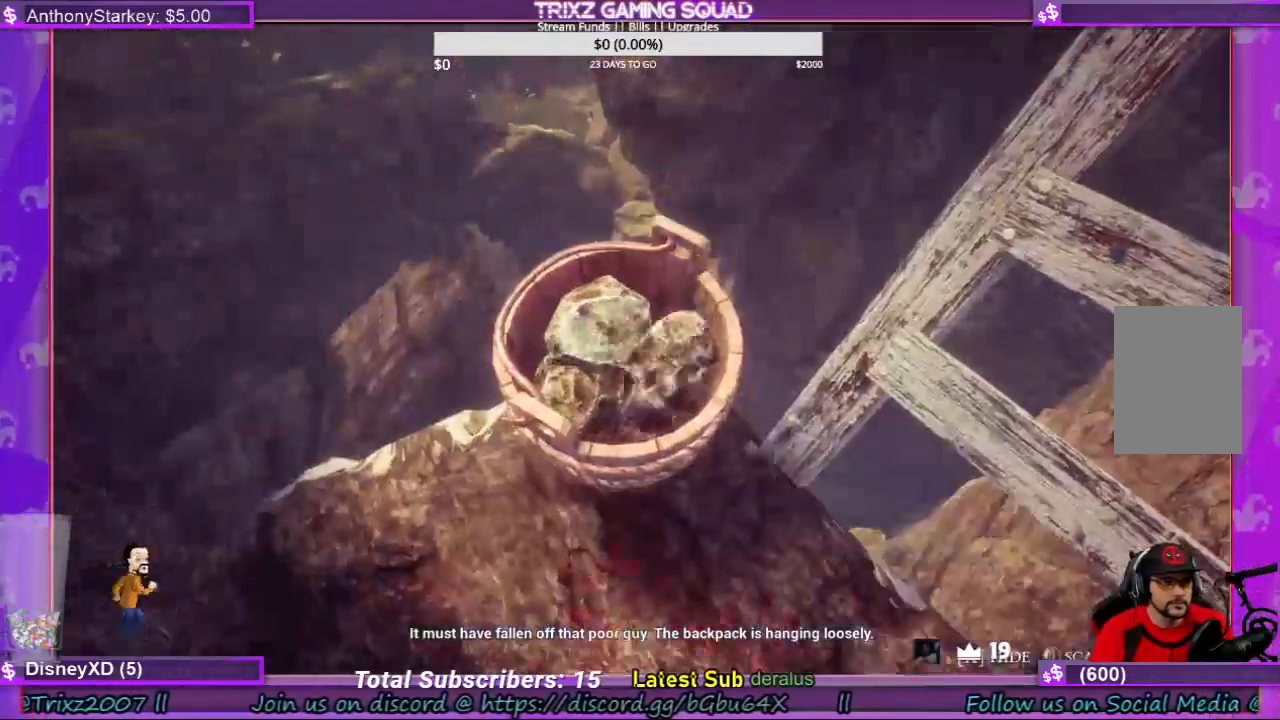
{"keys": ["w"], "mouse": ["left"], "events": [[500, "w", "down"]]}
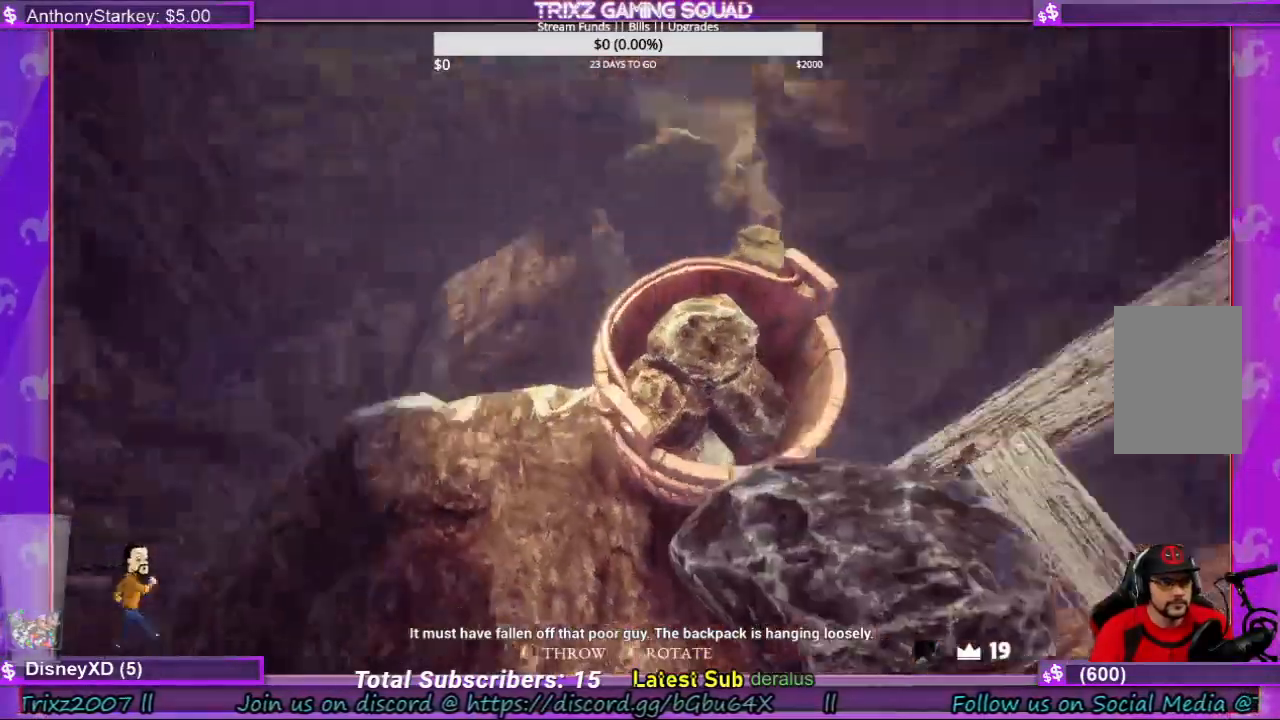
{"keys": ["a"], "mouse": [], "events": [[34, "a", "down"], [234, "mouse_left", "up"], [267, "a", "up"], [334, "w", "up"], [500, "a", "down"]]}
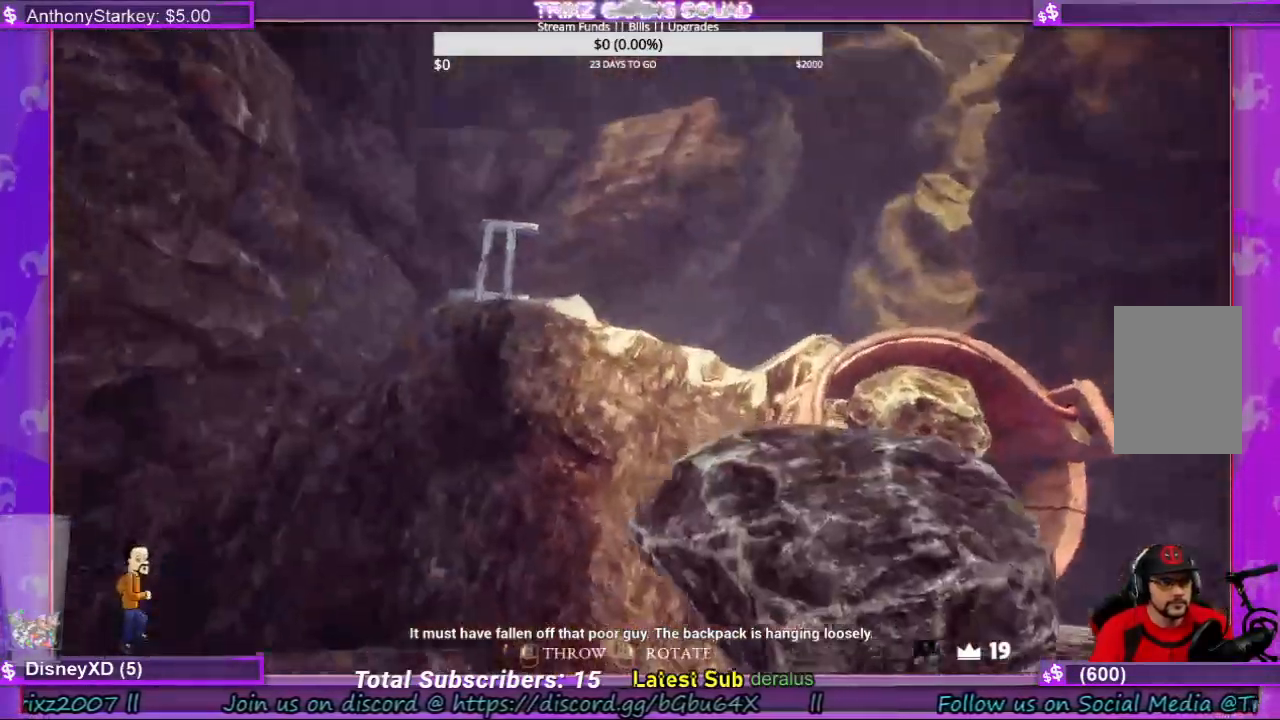
{"keys": ["w"], "mouse": [], "events": [[34, "w", "down"], [334, "a", "up"], [334, "w", "up"], [467, "w", "down"]]}
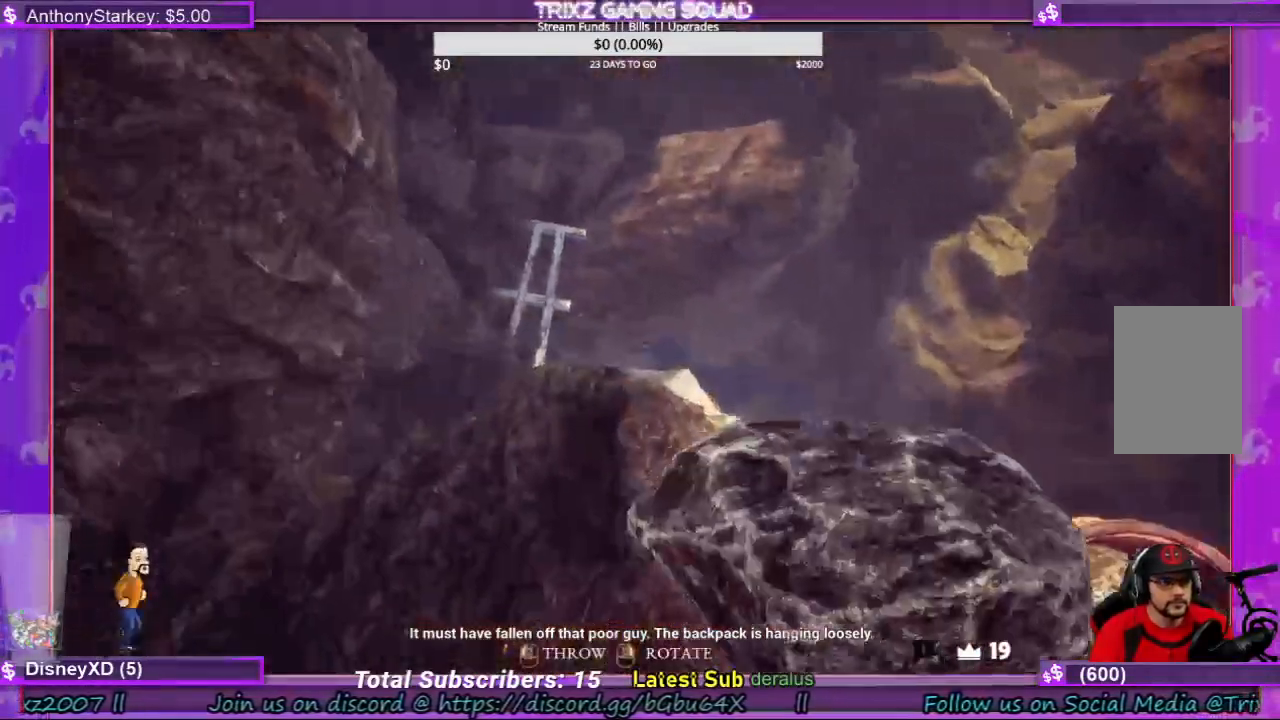
{"keys": ["a"], "mouse": [], "events": [[234, "w", "up"], [400, "a", "down"]]}
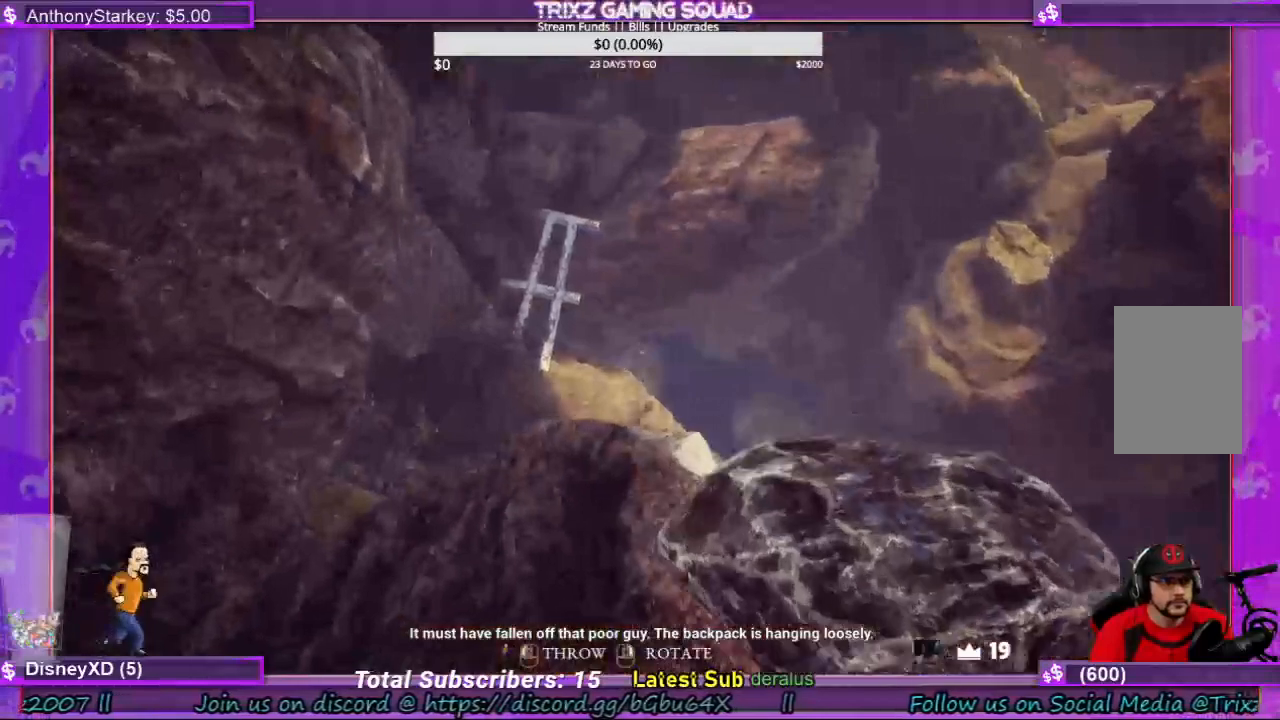
{"keys": [], "mouse": [], "events": [[34, "a", "up"]]}